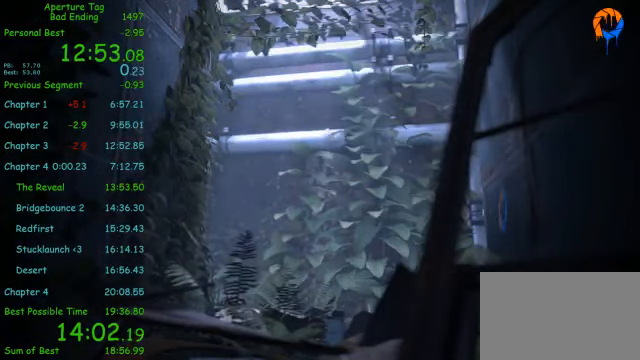
Gameplay with keyboard and mouse; each line is a JSON object with the keys and mouse buttons held at the frame after it. "events" lists presses ("down") and releases ("up") of "1", "2", "3", "4", "5", "a", "alt", "c", "ctrl", "d", "e", "f", "q", "r", "s", "shift", "space", "tab", "v", "w", "x", "z", "mouse_left", "mouse_middle", "mouse_right", "mouse_wheel_up" and "mouse_wheel_down" between this image and that frame as [ms after this image, input, new state], when the widget could be followed in between. "mouse_left", "mouse_middle", "mouse_right", "mouse_wheel_up", "mouse_wheel_down" = the "left", "middle", "right", "wheel_up", "wheel_down" buttons of the "mouse" list. No other keys are recorded. Mouse movement is not recorded.
{"keys": ["w"], "mouse": [], "events": [[375, "w", "down"]]}
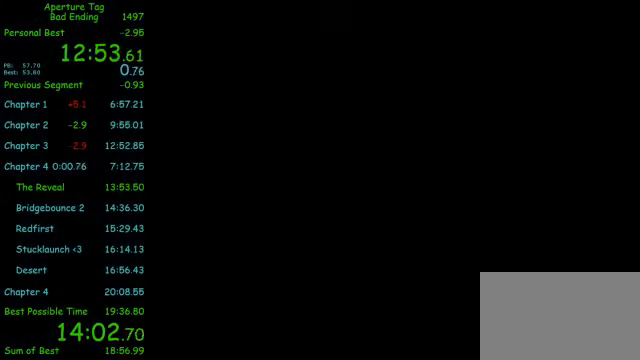
{"keys": ["w"], "mouse": [], "events": []}
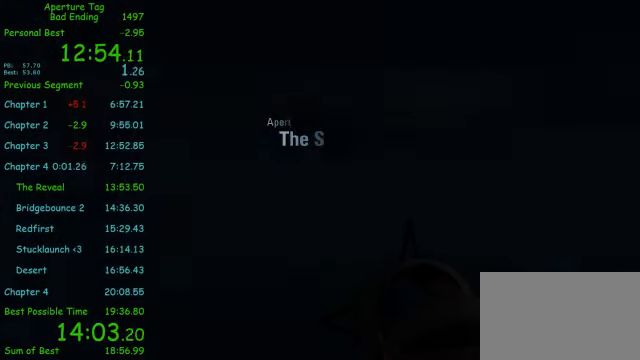
{"keys": ["w"], "mouse": [], "events": []}
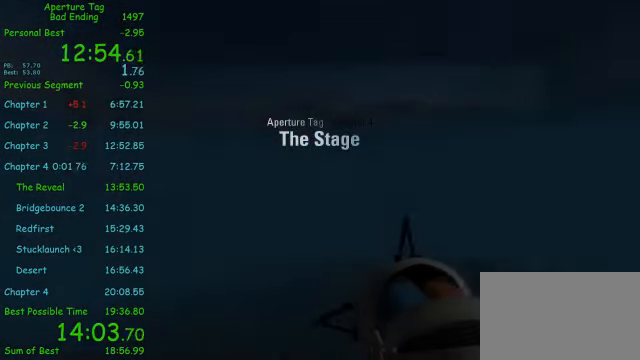
{"keys": ["w"], "mouse": [], "events": []}
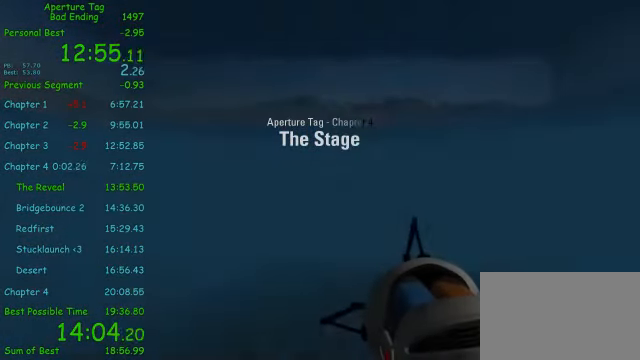
{"keys": ["w"], "mouse": [], "events": []}
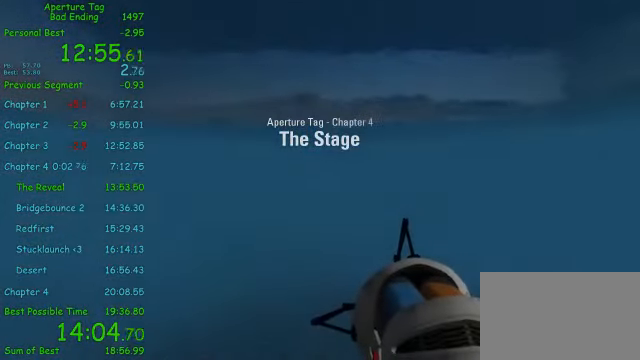
{"keys": ["w"], "mouse": [], "events": []}
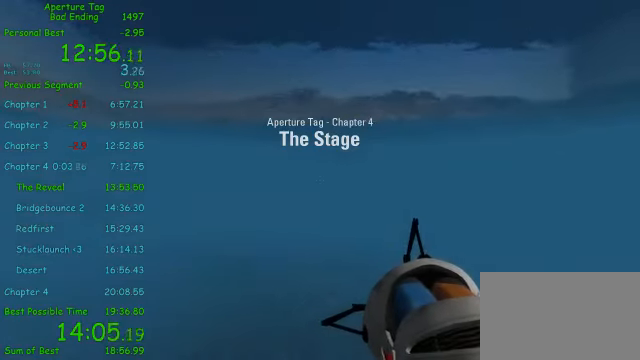
{"keys": ["w"], "mouse": [], "events": [[375, "mouse_wheel_down", "down"], [500, "mouse_wheel_down", "up"]]}
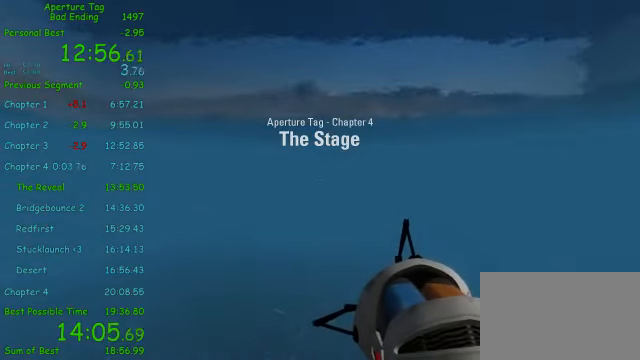
{"keys": ["w"], "mouse": ["wheel_down"], "events": [[250, "mouse_wheel_up", "down"], [375, "mouse_wheel_up", "up"], [500, "mouse_wheel_down", "down"]]}
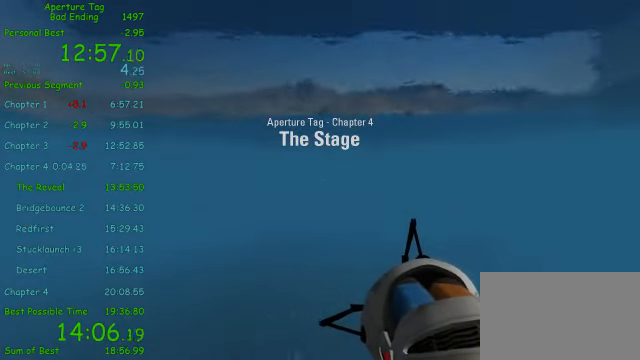
{"keys": ["w"], "mouse": ["wheel_down"], "events": [[84, "mouse_wheel_down", "up"], [209, "mouse_wheel_up", "down"], [292, "mouse_wheel_up", "up"], [375, "mouse_wheel_up", "down"], [417, "mouse_wheel_up", "up"], [500, "mouse_wheel_down", "down"]]}
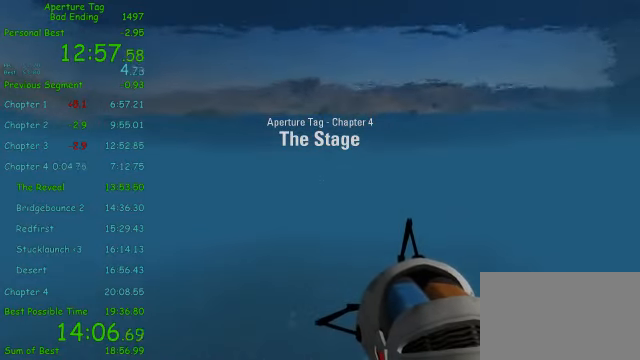
{"keys": ["w"], "mouse": [], "events": [[167, "mouse_wheel_down", "up"], [334, "mouse_wheel_up", "down"], [500, "mouse_wheel_up", "up"]]}
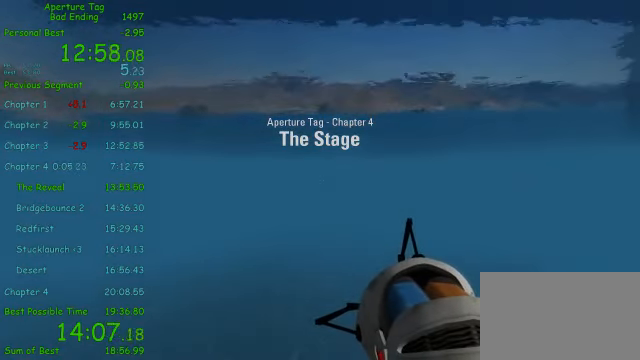
{"keys": ["w"], "mouse": ["wheel_up"], "events": [[125, "mouse_wheel_down", "down"], [250, "mouse_wheel_down", "up"], [334, "mouse_wheel_up", "down"]]}
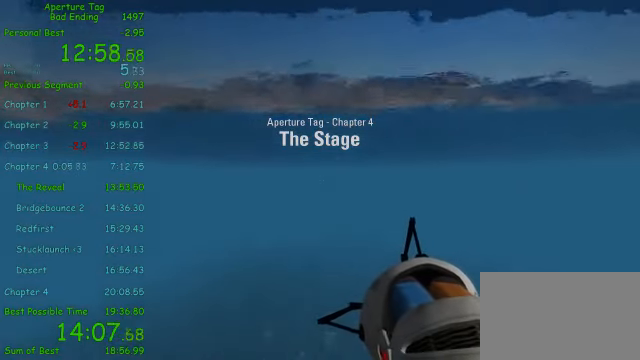
{"keys": ["w"], "mouse": ["wheel_down"], "events": [[42, "mouse_wheel_up", "up"], [84, "mouse_wheel_down", "down"], [209, "mouse_wheel_down", "up"], [250, "mouse_wheel_up", "down"], [375, "mouse_wheel_up", "up"], [459, "mouse_wheel_down", "down"]]}
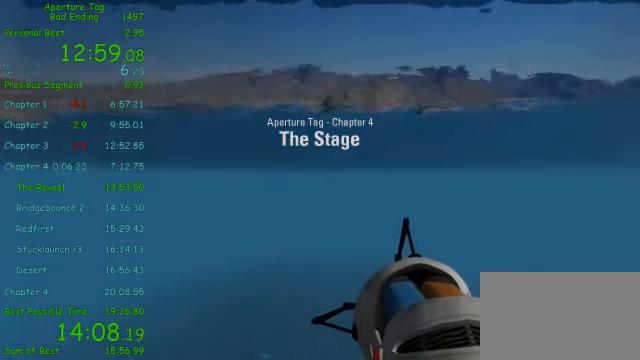
{"keys": ["w"], "mouse": ["wheel_down"], "events": [[42, "mouse_wheel_down", "up"], [84, "mouse_wheel_up", "down"], [167, "mouse_wheel_up", "up"], [250, "mouse_wheel_down", "down"], [334, "mouse_wheel_down", "up"], [375, "mouse_wheel_up", "down"], [459, "mouse_wheel_up", "up"], [500, "mouse_wheel_down", "down"]]}
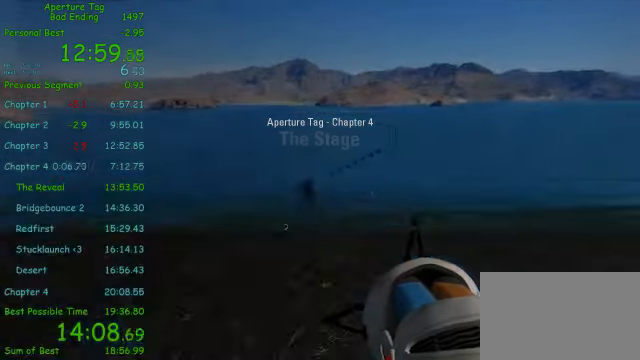
{"keys": ["w"], "mouse": [], "events": [[167, "mouse_wheel_down", "up"]]}
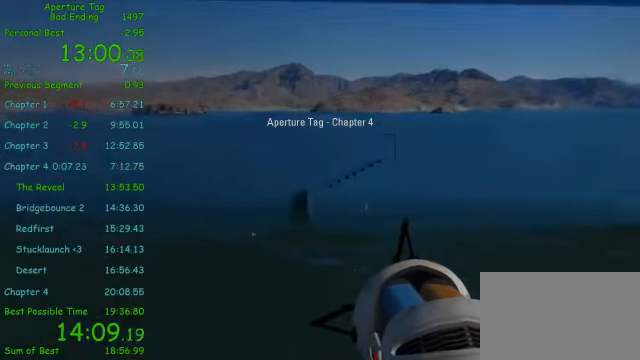
{"keys": ["w"], "mouse": [], "events": []}
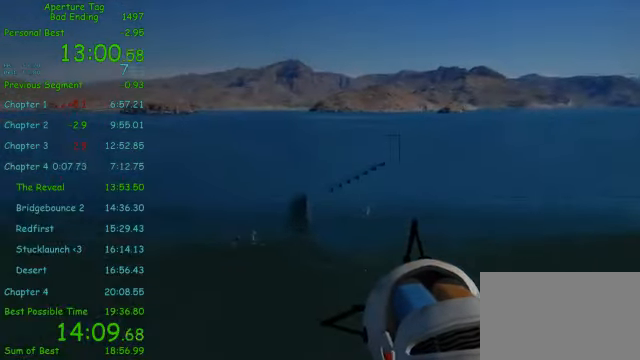
{"keys": ["w"], "mouse": [], "events": []}
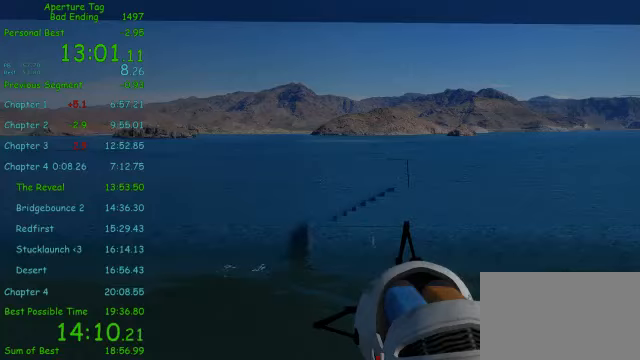
{"keys": ["w"], "mouse": ["right"], "events": [[208, "mouse_right", "down"]]}
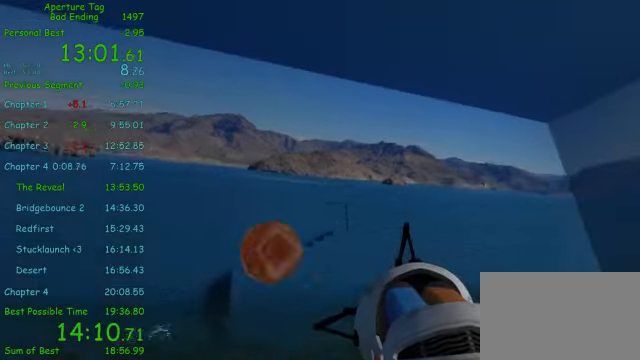
{"keys": ["w"], "mouse": ["right"], "events": []}
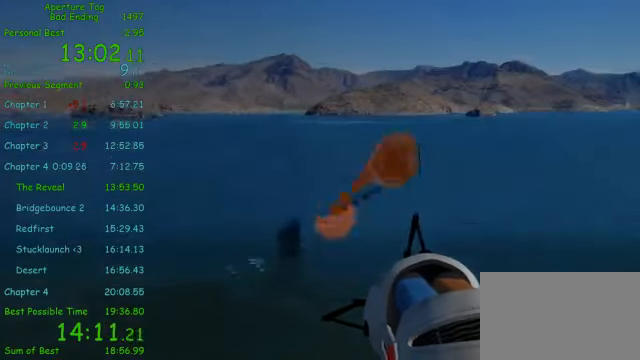
{"keys": ["w"], "mouse": ["right"], "events": []}
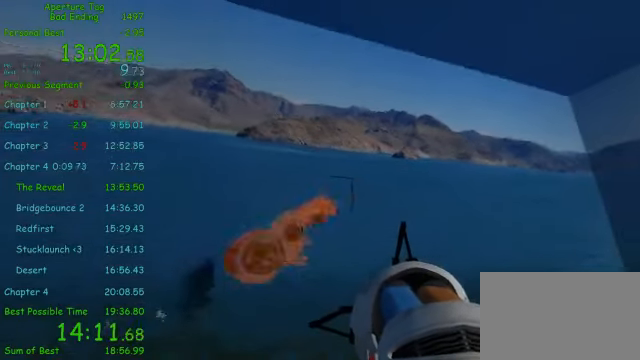
{"keys": ["a", "w"], "mouse": ["right"], "events": [[333, "a", "down"]]}
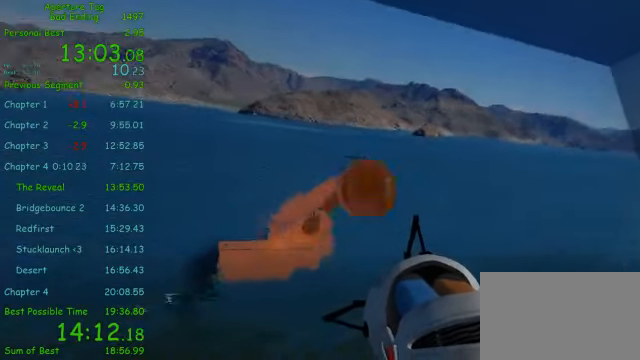
{"keys": ["w"], "mouse": ["right"], "events": [[42, "a", "up"]]}
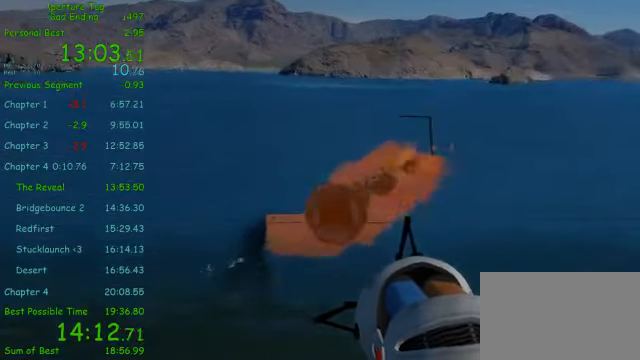
{"keys": ["a", "w"], "mouse": ["right"], "events": [[375, "a", "down"]]}
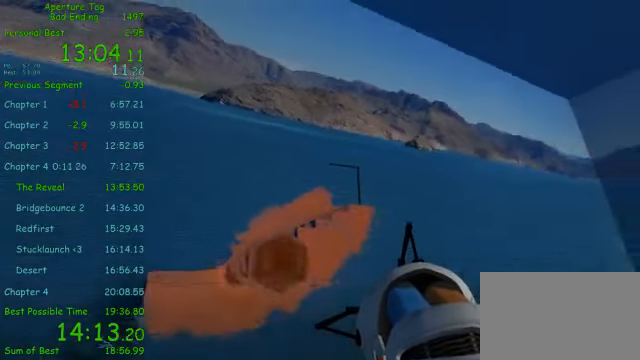
{"keys": ["w"], "mouse": ["right"], "events": [[42, "a", "up"]]}